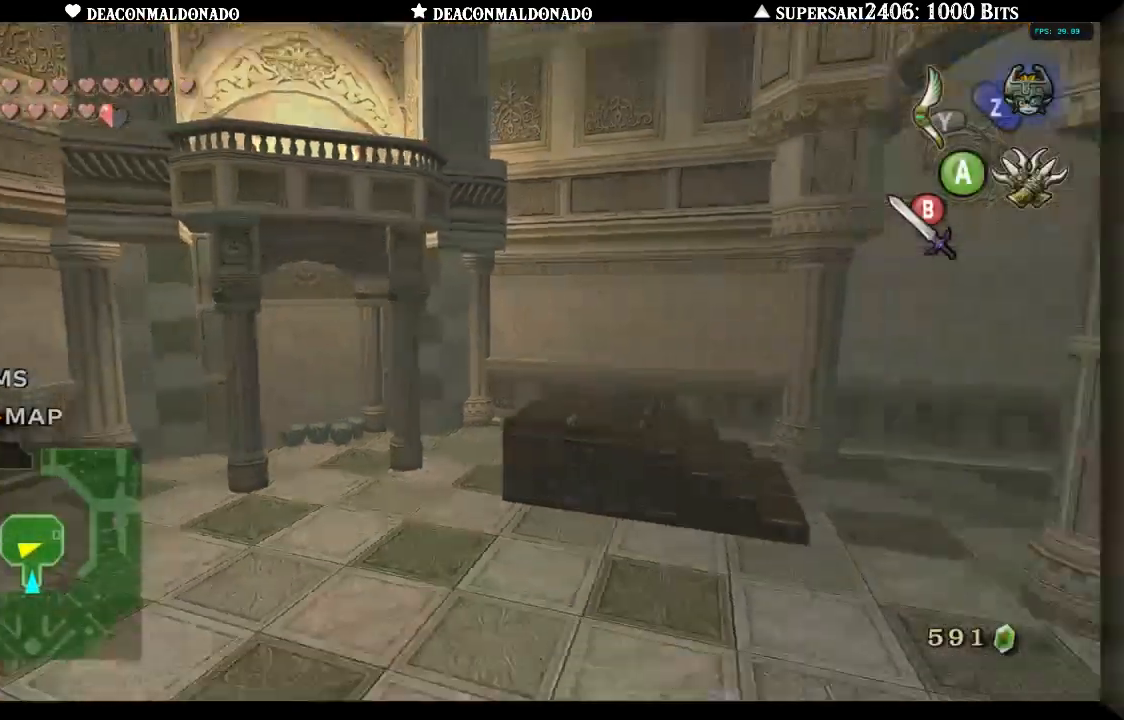
Gameplay with a controller (Nintendo layout); each line is a JSON object with the inputs held at the frame after it. "events" lists button and stick changes between this image and that frame as [ms after this image, input, new state], when the widget could be followed in between. Not read: L3 R3.
{"buttons": ["B"], "left_stick": "center", "right_stick": "center", "events": [[450, "B", "down"]]}
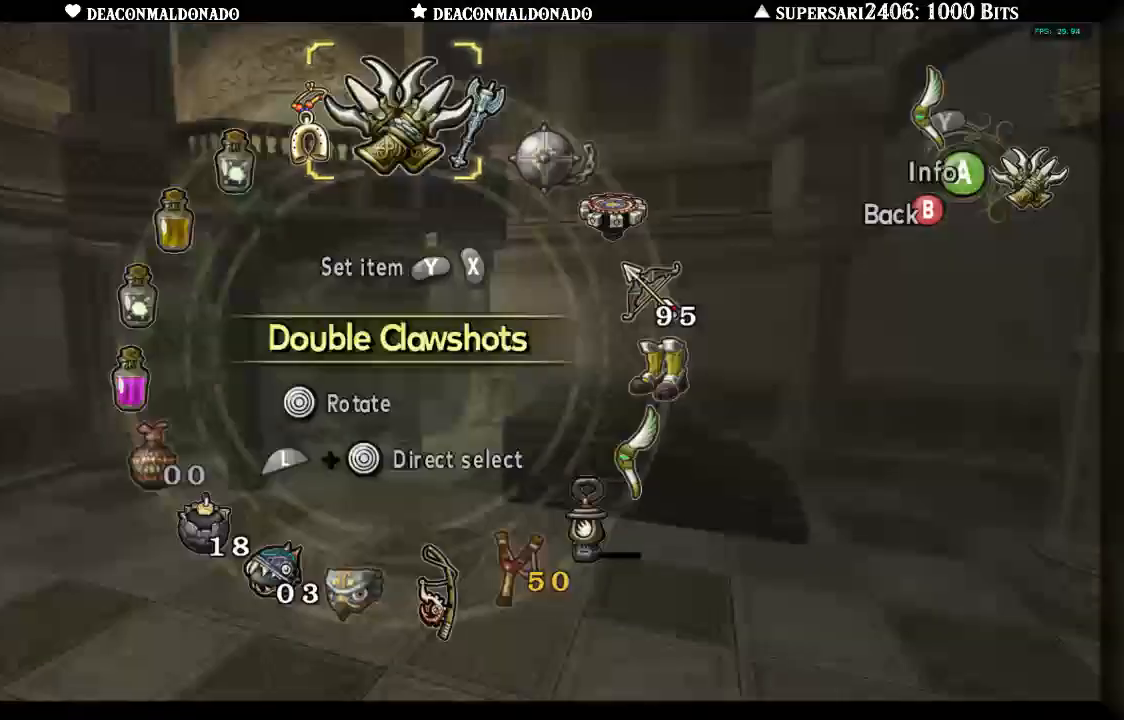
{"buttons": [], "left_stick": "up-right", "right_stick": "left", "events": [[67, "B", "up"], [200, "left_stick", "up-right"], [500, "right_stick", "left"]]}
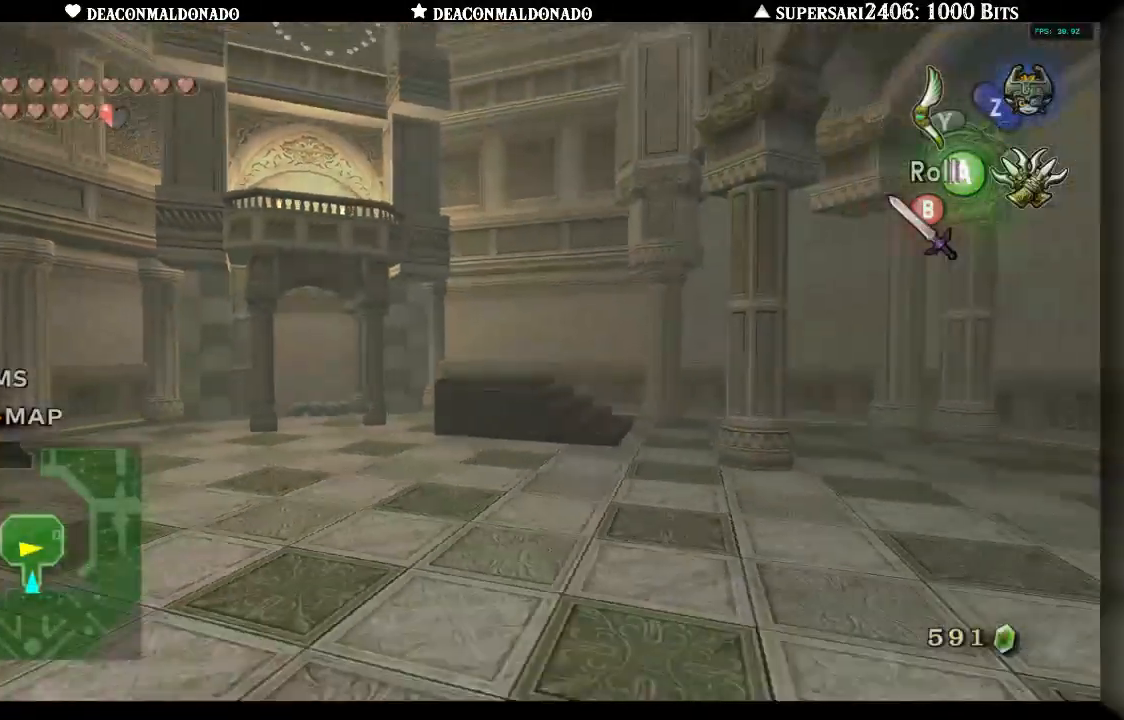
{"buttons": ["A"], "left_stick": "up", "right_stick": "center", "events": [[167, "left_stick", "up"], [183, "right_stick", "center"], [450, "A", "down"]]}
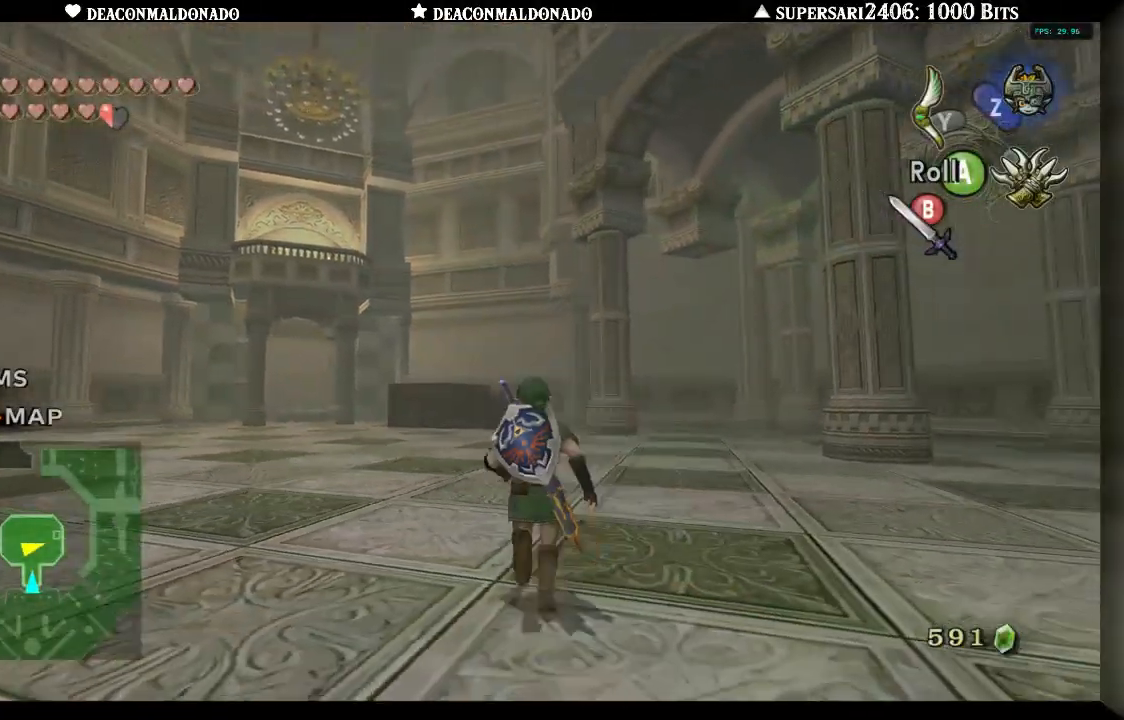
{"buttons": [], "left_stick": "up", "right_stick": "center", "events": [[50, "A", "up"]]}
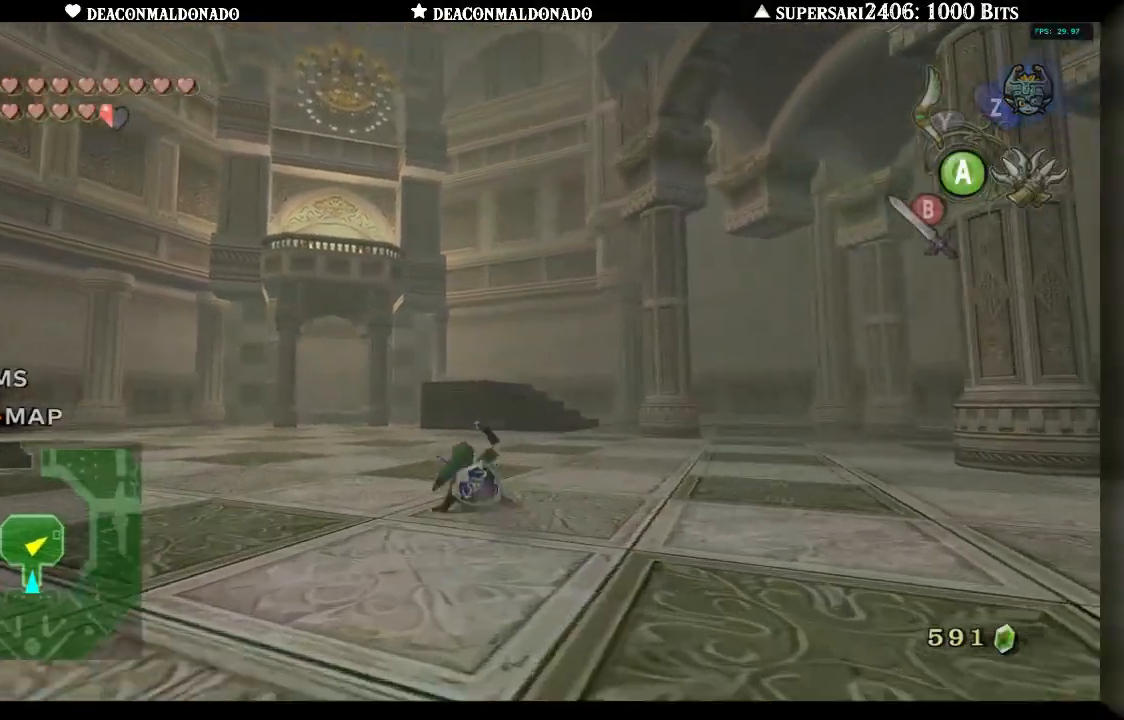
{"buttons": [], "left_stick": "up", "right_stick": "center", "events": [[100, "A", "down"], [217, "A", "up"]]}
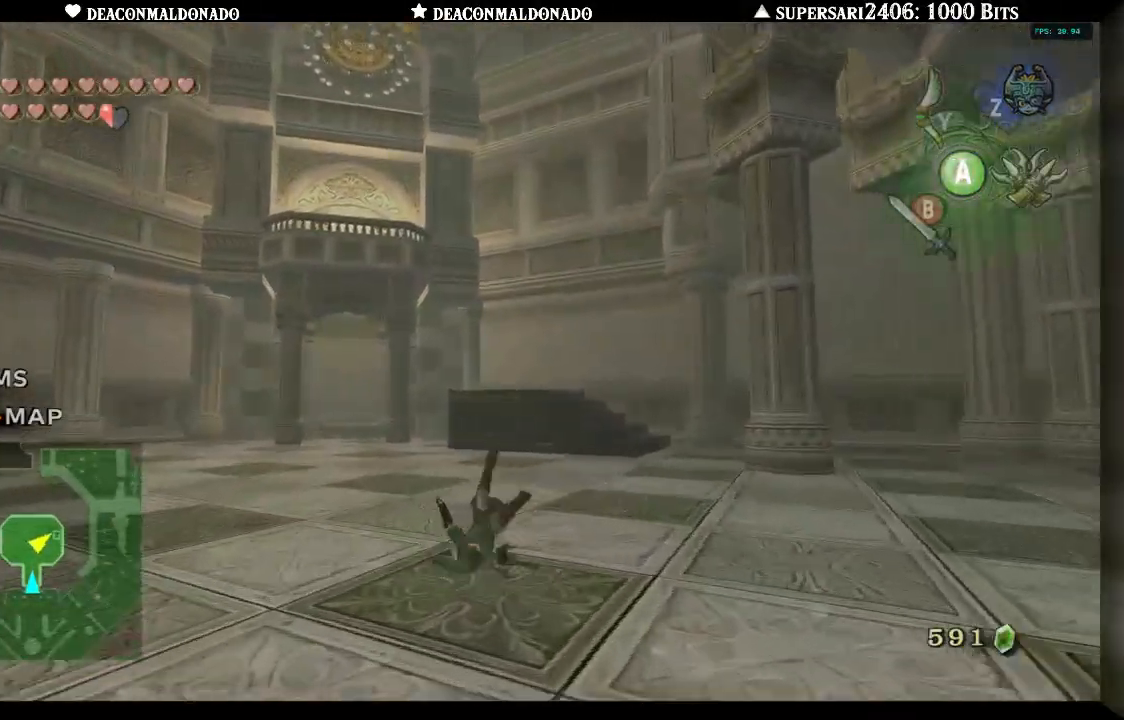
{"buttons": [], "left_stick": "up", "right_stick": "center", "events": [[317, "A", "down"], [450, "A", "up"]]}
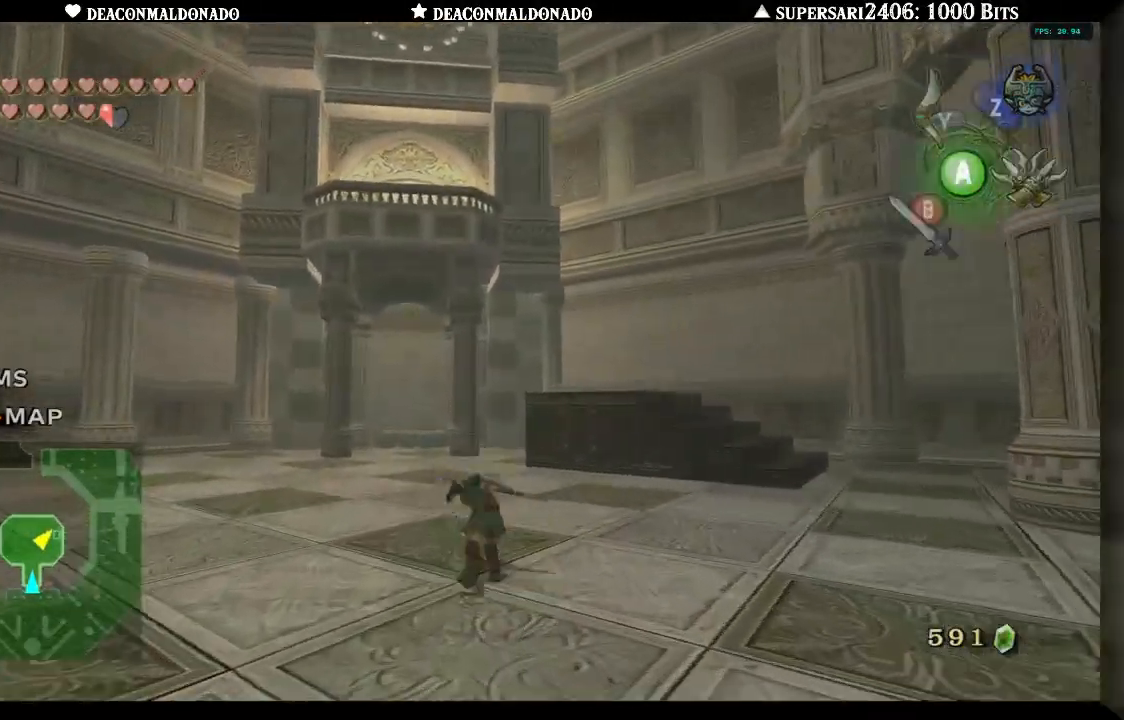
{"buttons": [], "left_stick": "up", "right_stick": "center", "events": []}
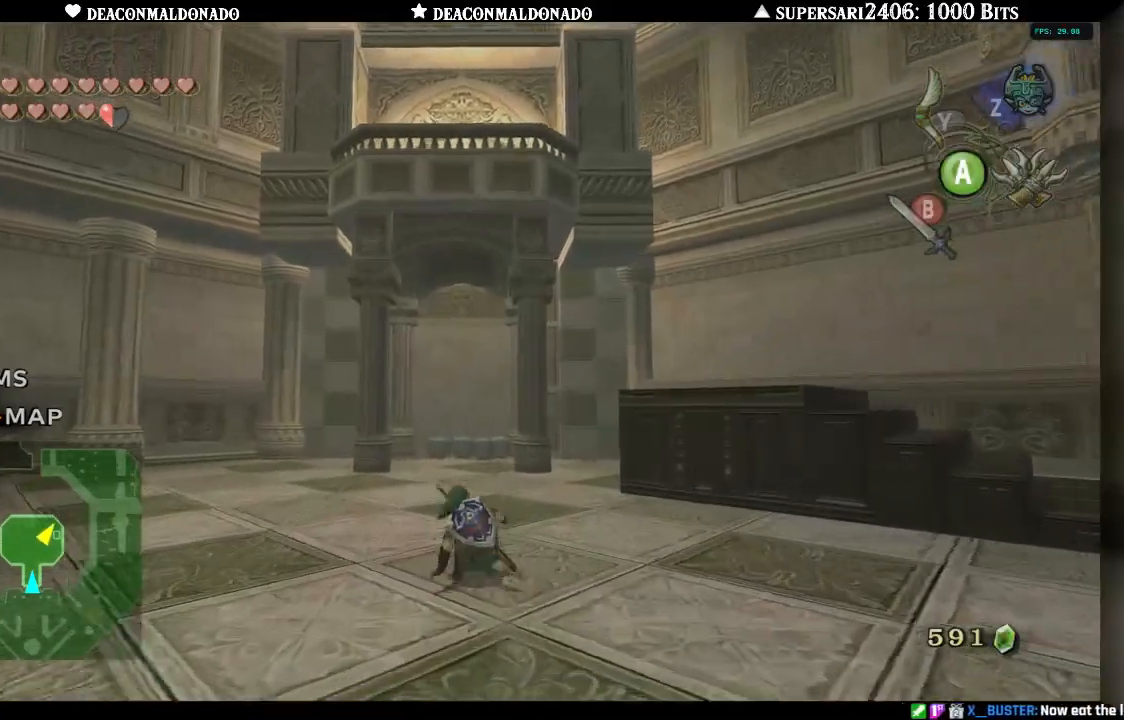
{"buttons": [], "left_stick": "up", "right_stick": "center", "events": [[17, "B", "down"], [117, "B", "up"]]}
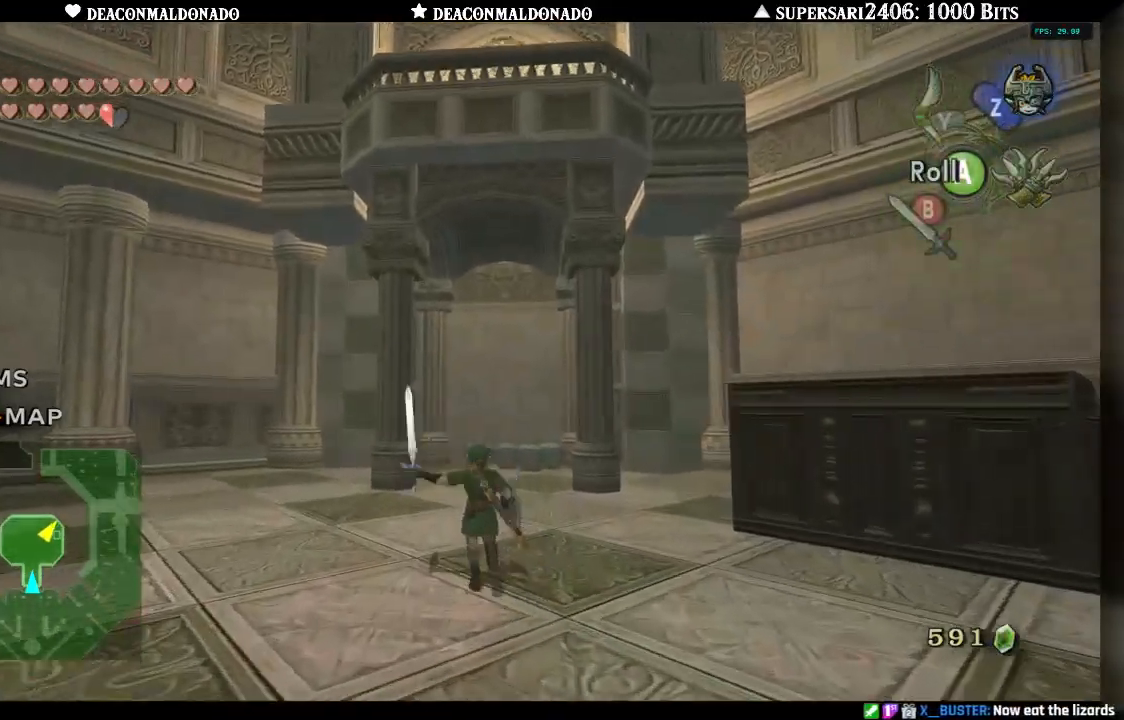
{"buttons": [], "left_stick": "up", "right_stick": "center", "events": []}
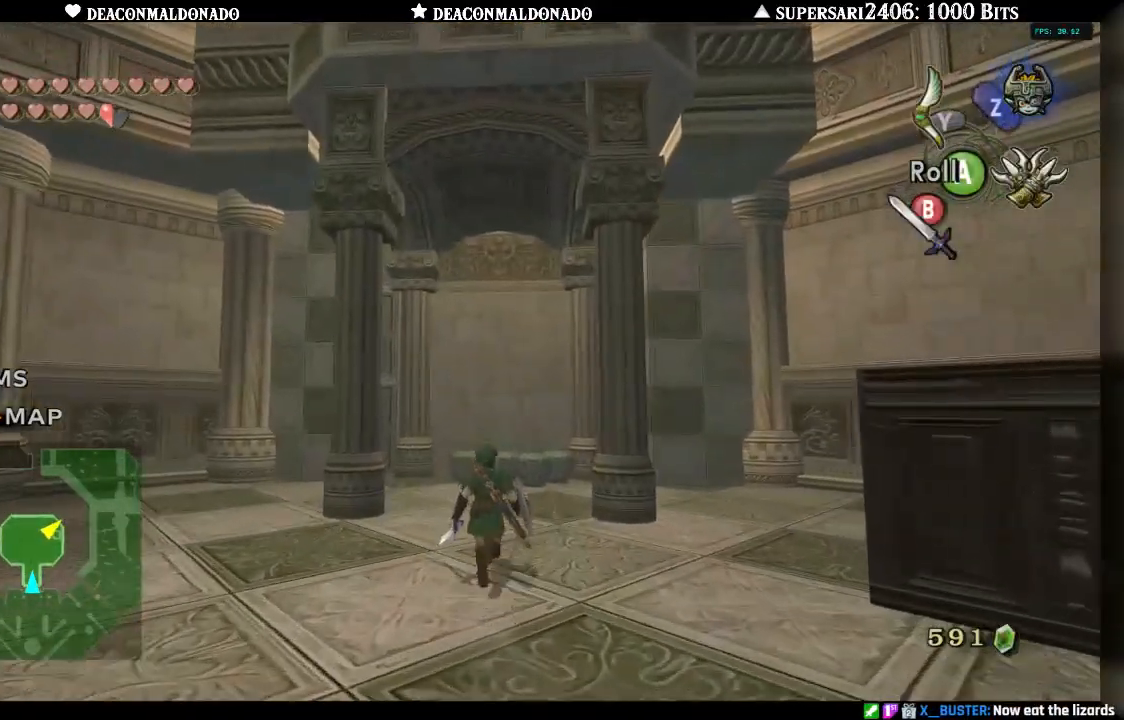
{"buttons": [], "left_stick": "up", "right_stick": "center", "events": []}
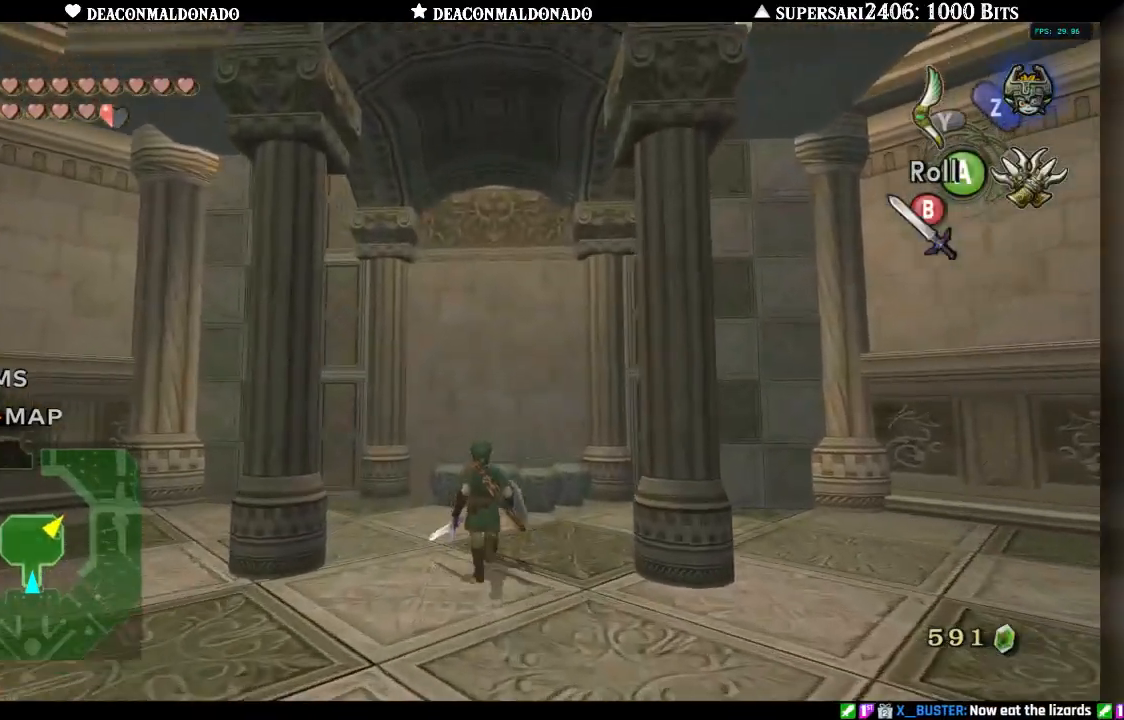
{"buttons": [], "left_stick": "up-right", "right_stick": "center", "events": [[117, "B", "down"], [233, "B", "up"], [450, "left_stick", "up-right"]]}
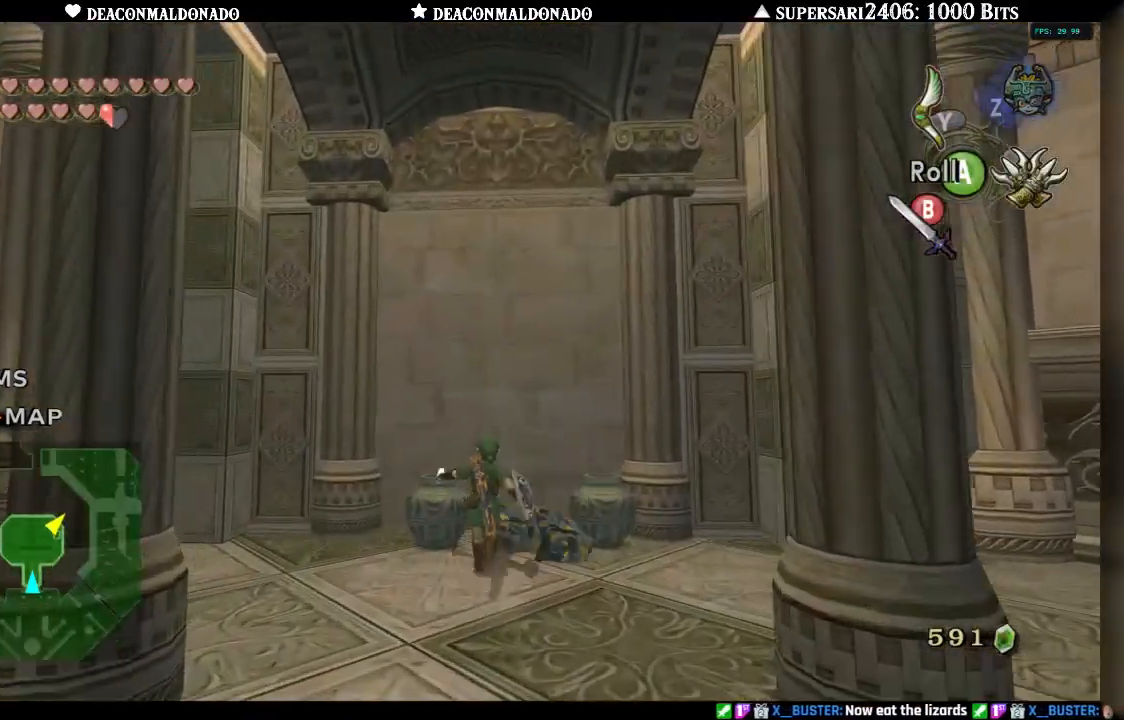
{"buttons": [], "left_stick": "up-left", "right_stick": "center", "events": [[117, "left_stick", "down-right"], [250, "left_stick", "down-left"], [450, "left_stick", "up-left"]]}
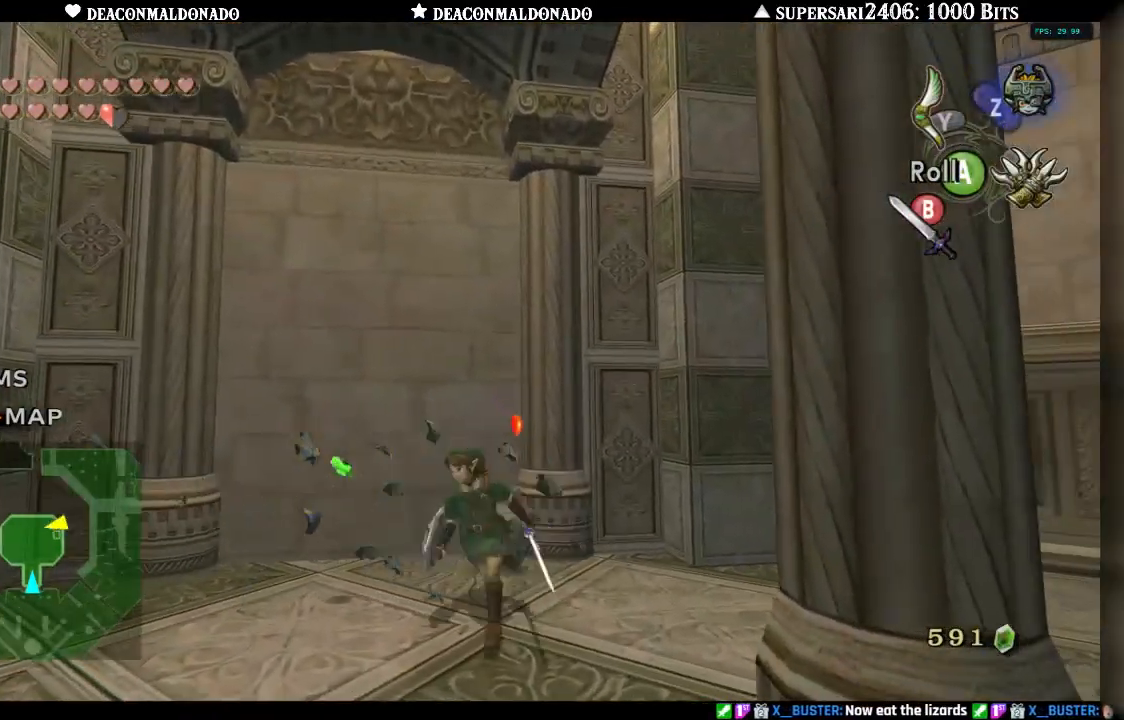
{"buttons": [], "left_stick": "right", "right_stick": "center", "events": [[17, "left_stick", "up"], [150, "left_stick", "up-right"], [317, "left_stick", "right"], [367, "B", "down"], [467, "B", "up"]]}
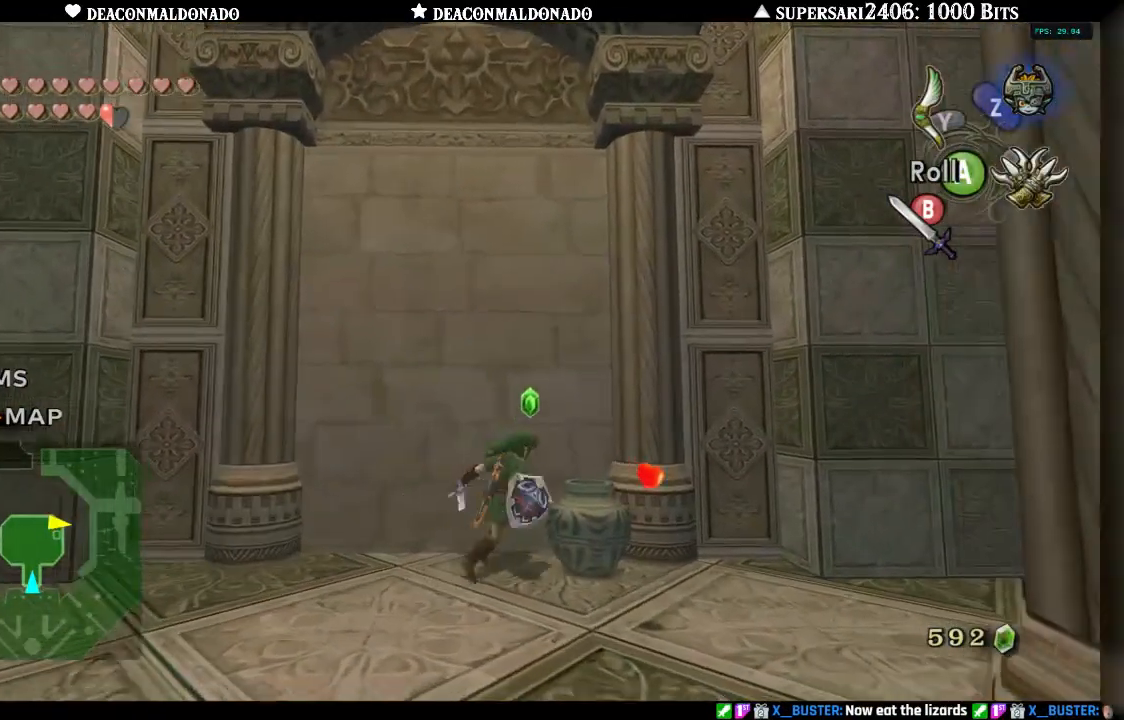
{"buttons": [], "left_stick": "left", "right_stick": "right", "events": [[83, "left_stick", "down-right"], [200, "left_stick", "down"], [400, "left_stick", "left"], [467, "right_stick", "right"]]}
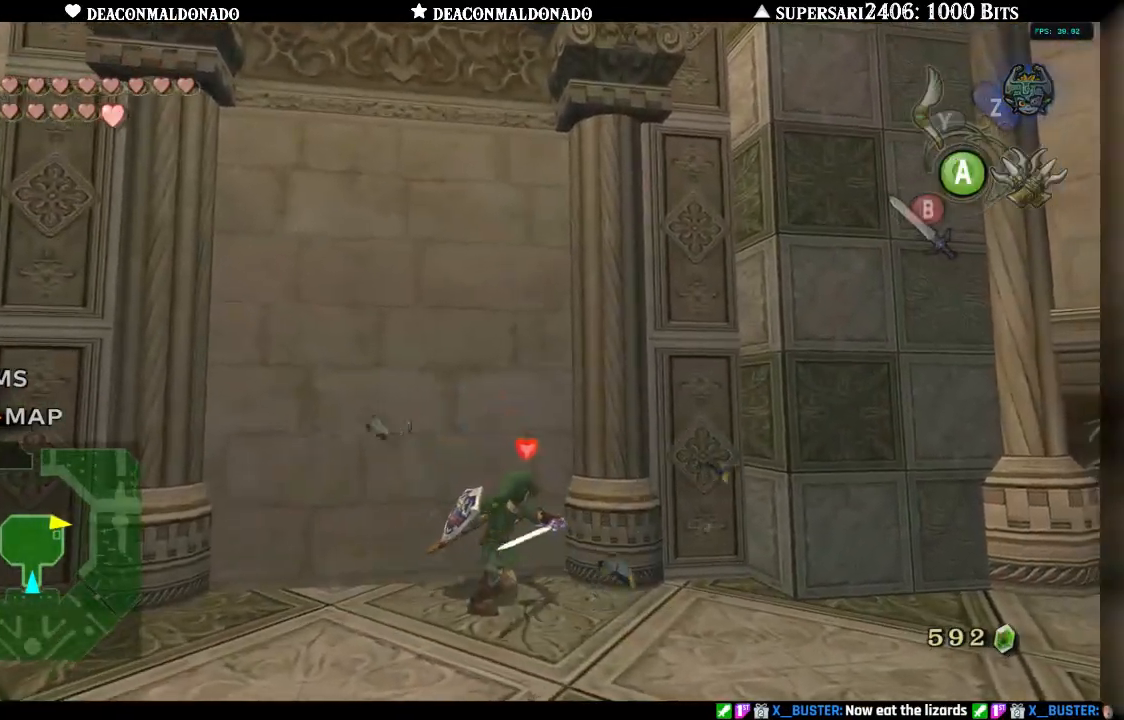
{"buttons": [], "left_stick": "up-right", "right_stick": "right", "events": [[33, "left_stick", "up"], [183, "left_stick", "right"], [250, "left_stick", "down-right"], [383, "left_stick", "right"], [483, "left_stick", "up-right"]]}
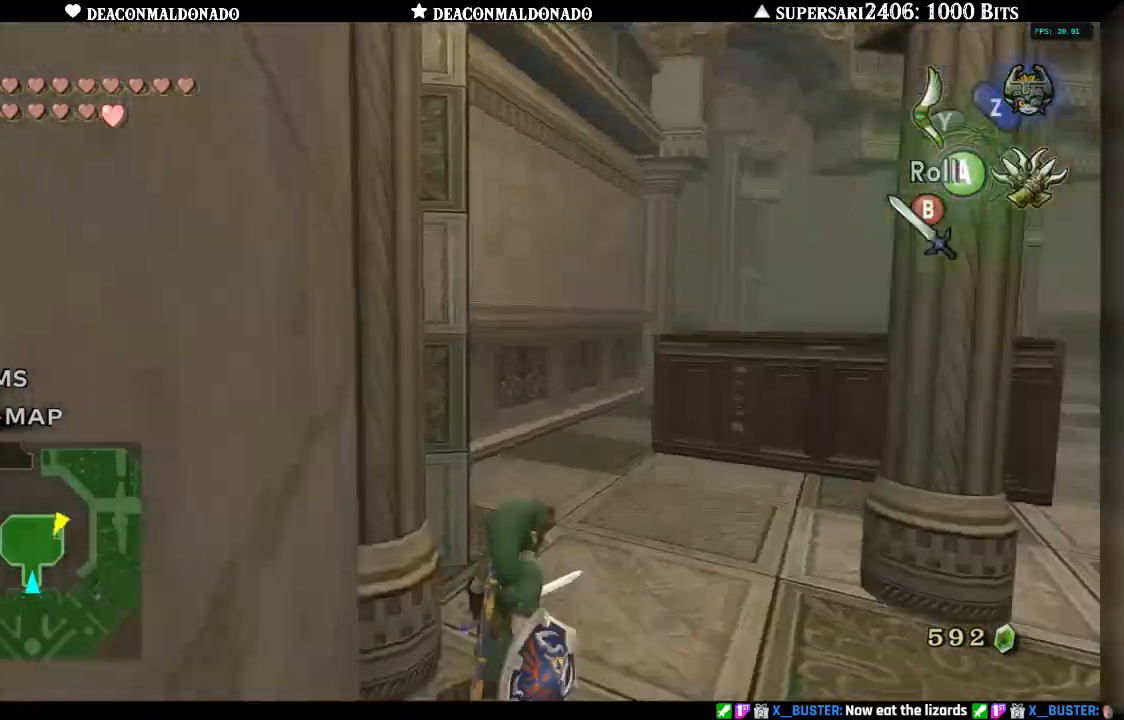
{"buttons": [], "left_stick": "up-right", "right_stick": "center", "events": [[33, "right_stick", "center"], [83, "A", "down"], [200, "A", "up"]]}
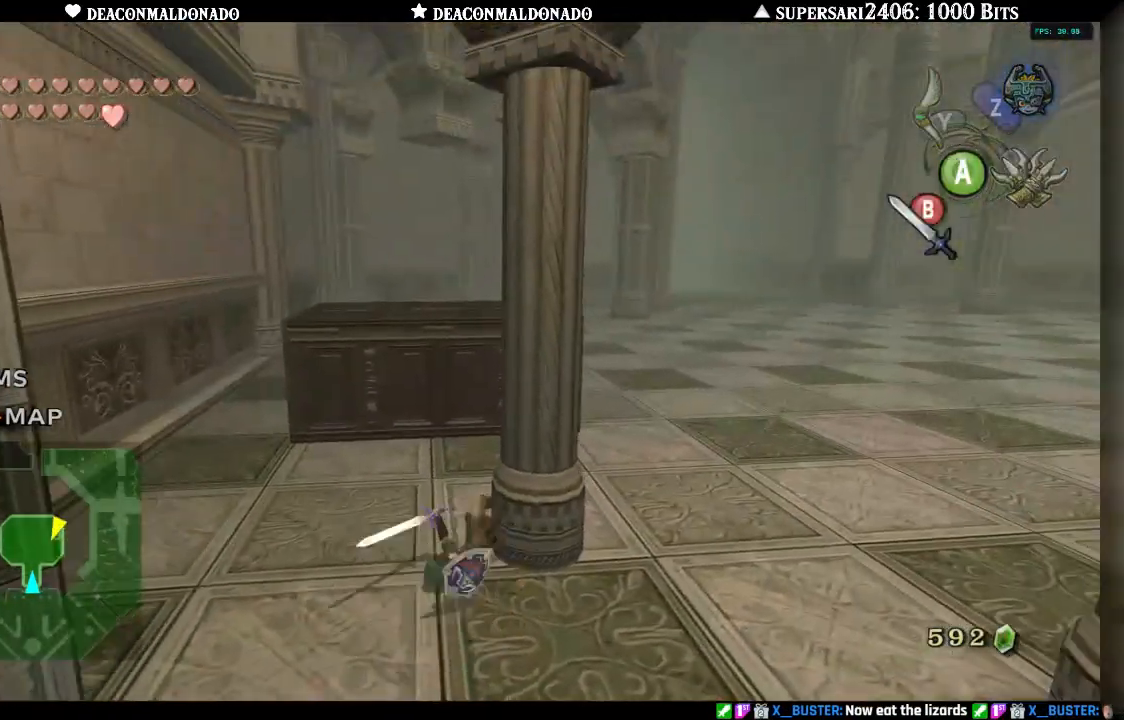
{"buttons": [], "left_stick": "up-right", "right_stick": "center", "events": [[100, "left_stick", "up"], [317, "left_stick", "up-right"]]}
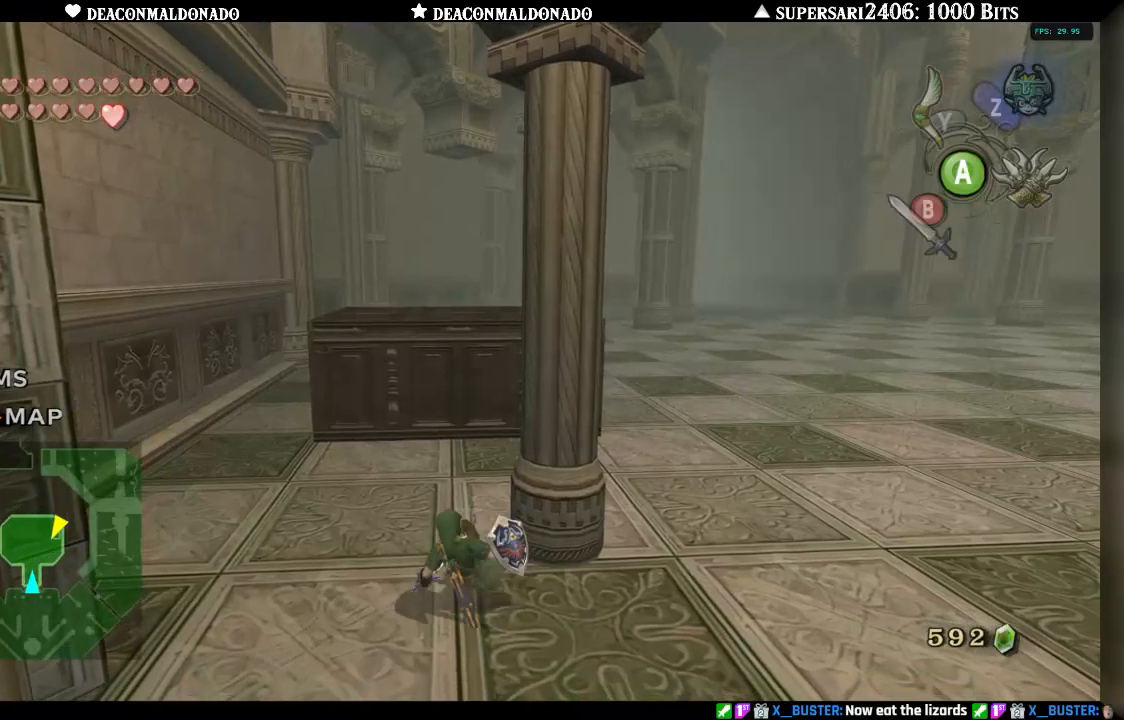
{"buttons": [], "left_stick": "up-left", "right_stick": "right", "events": [[150, "left_stick", "up-left"], [300, "right_stick", "right"]]}
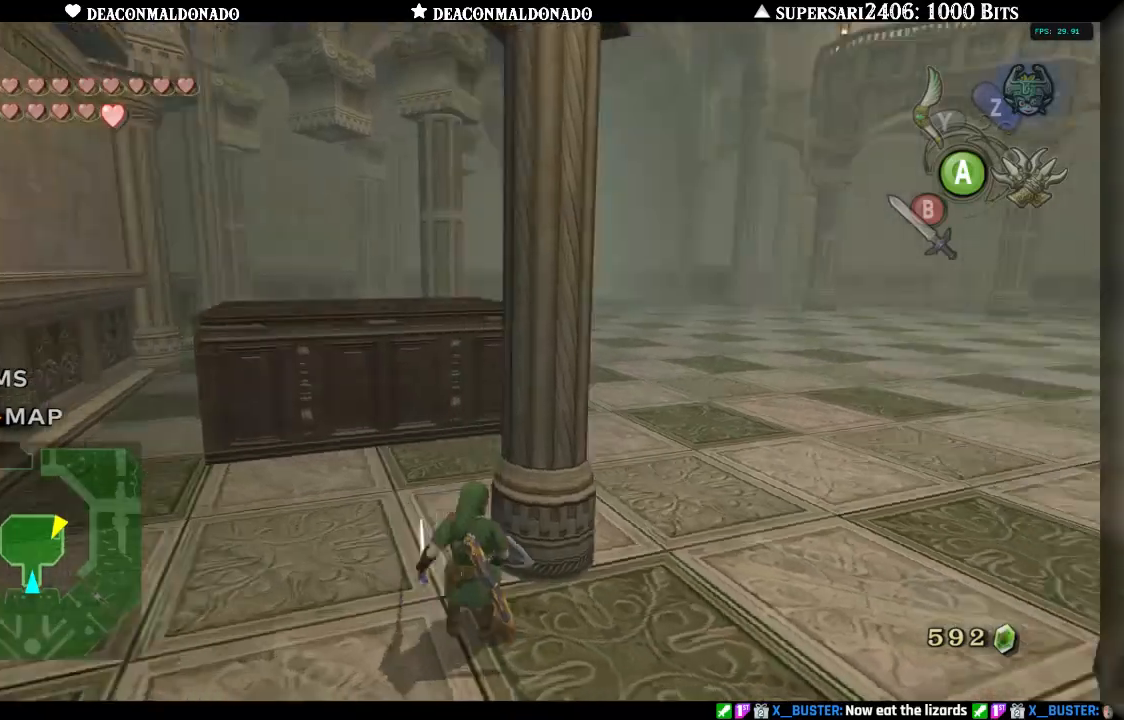
{"buttons": [], "left_stick": "up-left", "right_stick": "right", "events": [[17, "right_stick", "center"], [117, "A", "down"], [233, "A", "up"], [450, "right_stick", "right"]]}
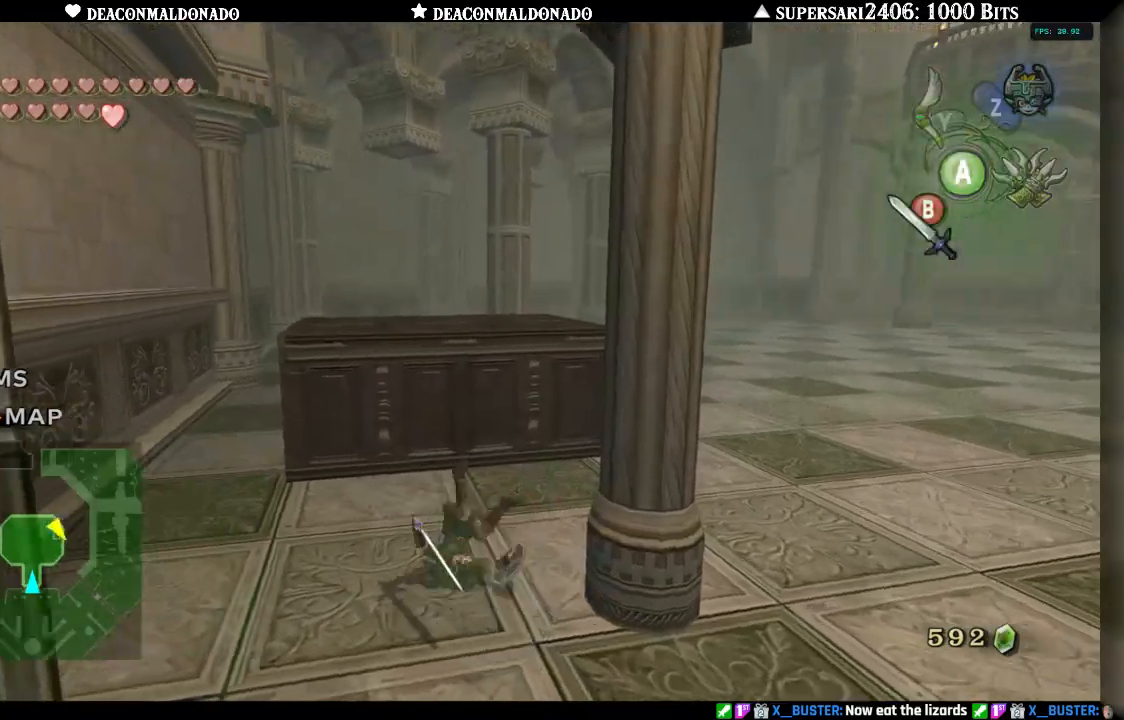
{"buttons": [], "left_stick": "up-left", "right_stick": "right", "events": [[317, "left_stick", "up"], [483, "left_stick", "up-left"]]}
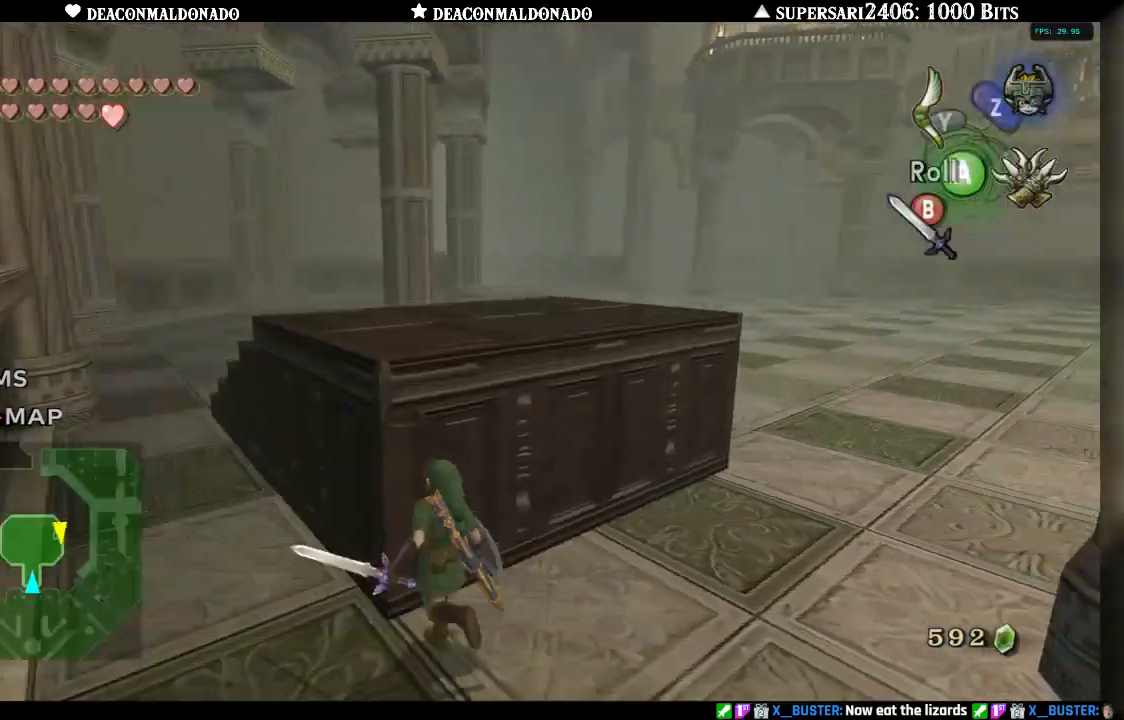
{"buttons": [], "left_stick": "down-left", "right_stick": "center", "events": [[167, "left_stick", "left"], [417, "left_stick", "down-left"], [450, "right_stick", "center"]]}
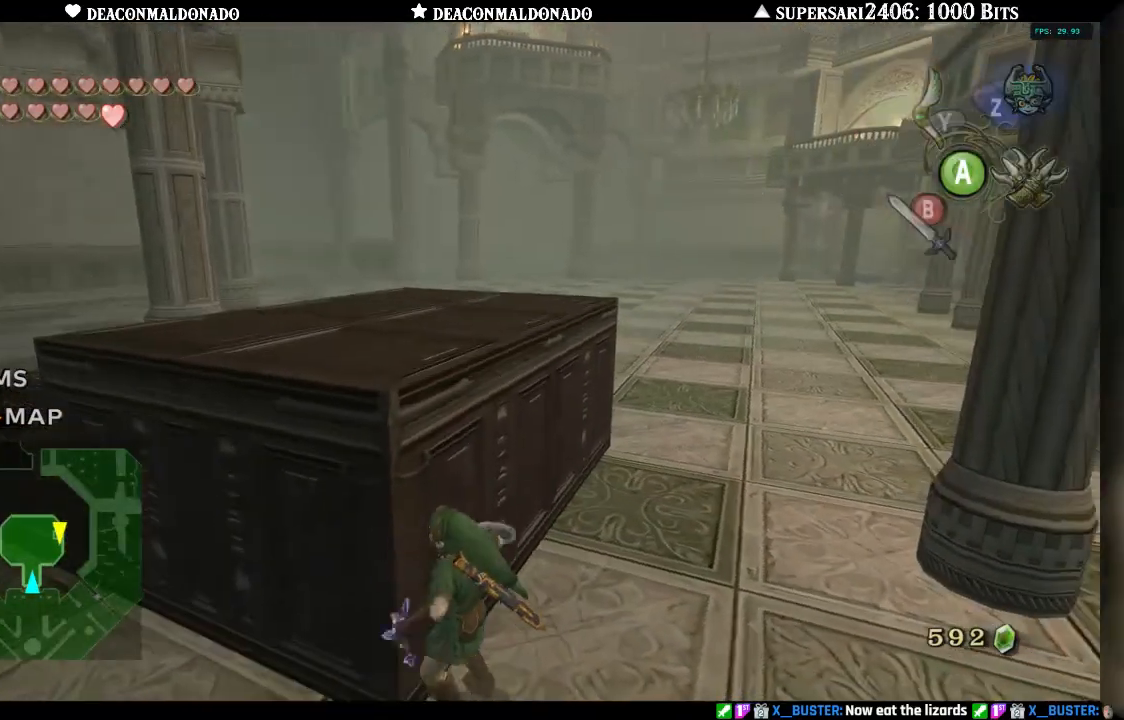
{"buttons": [], "left_stick": "up", "right_stick": "center", "events": [[17, "left_stick", "down"], [167, "left_stick", "left"], [283, "left_stick", "up"]]}
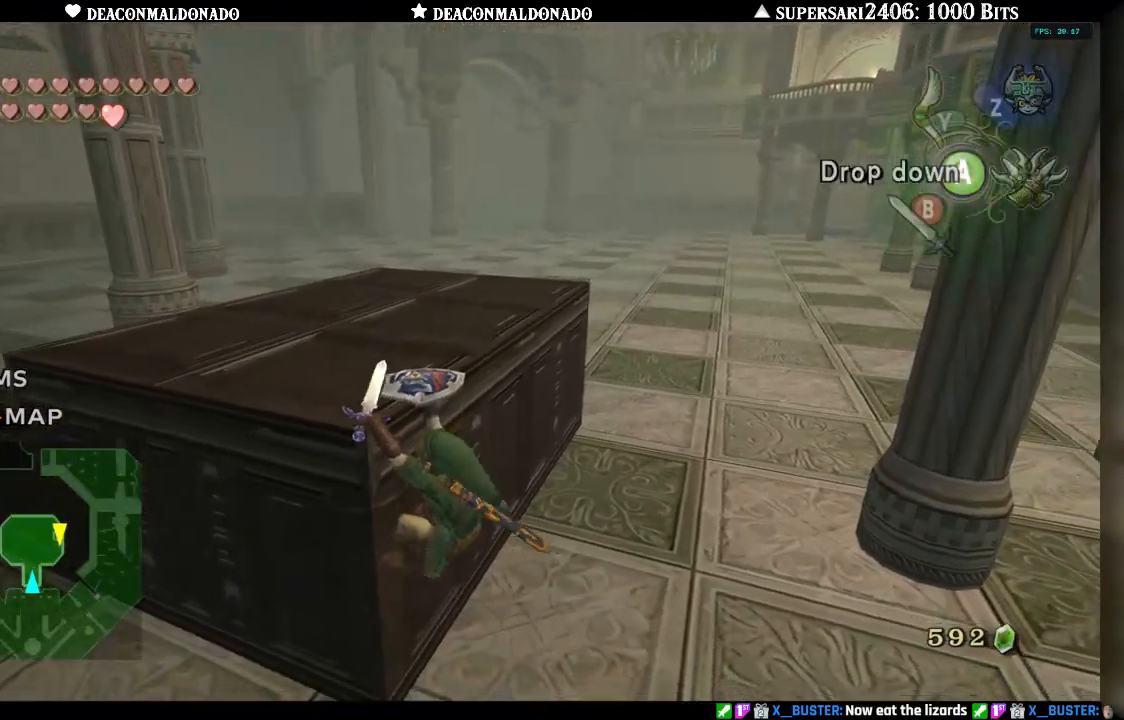
{"buttons": [], "left_stick": "up", "right_stick": "center", "events": []}
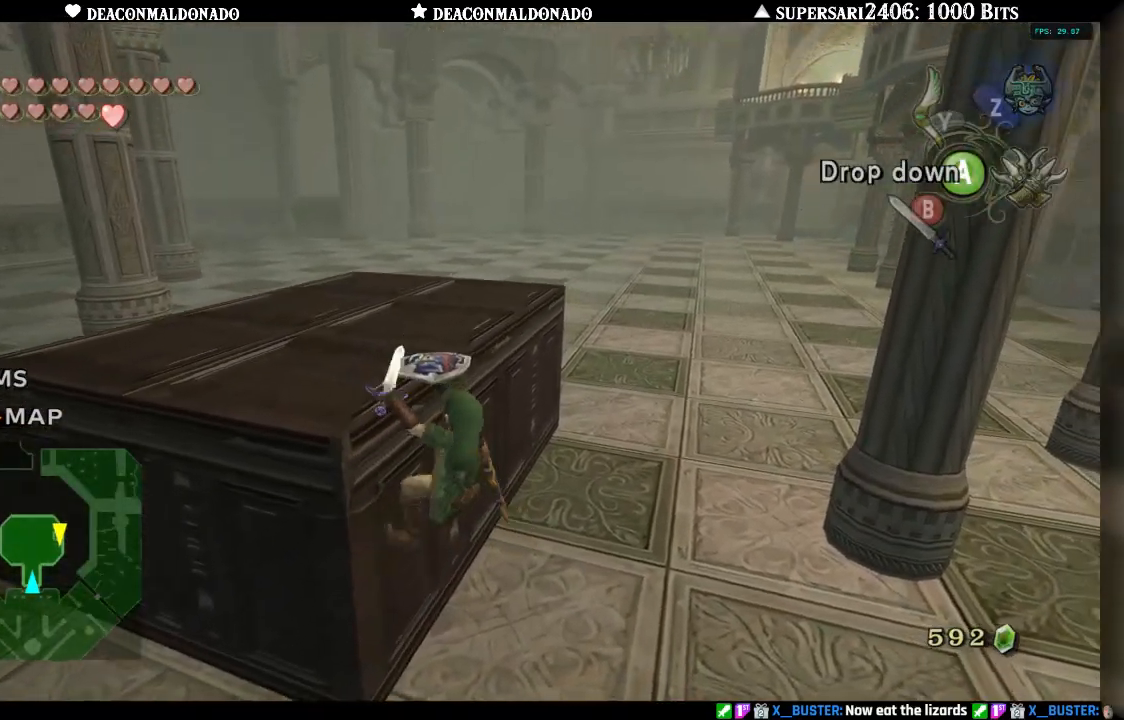
{"buttons": [], "left_stick": "up", "right_stick": "center", "events": [[200, "left_stick", "center"], [467, "left_stick", "up"]]}
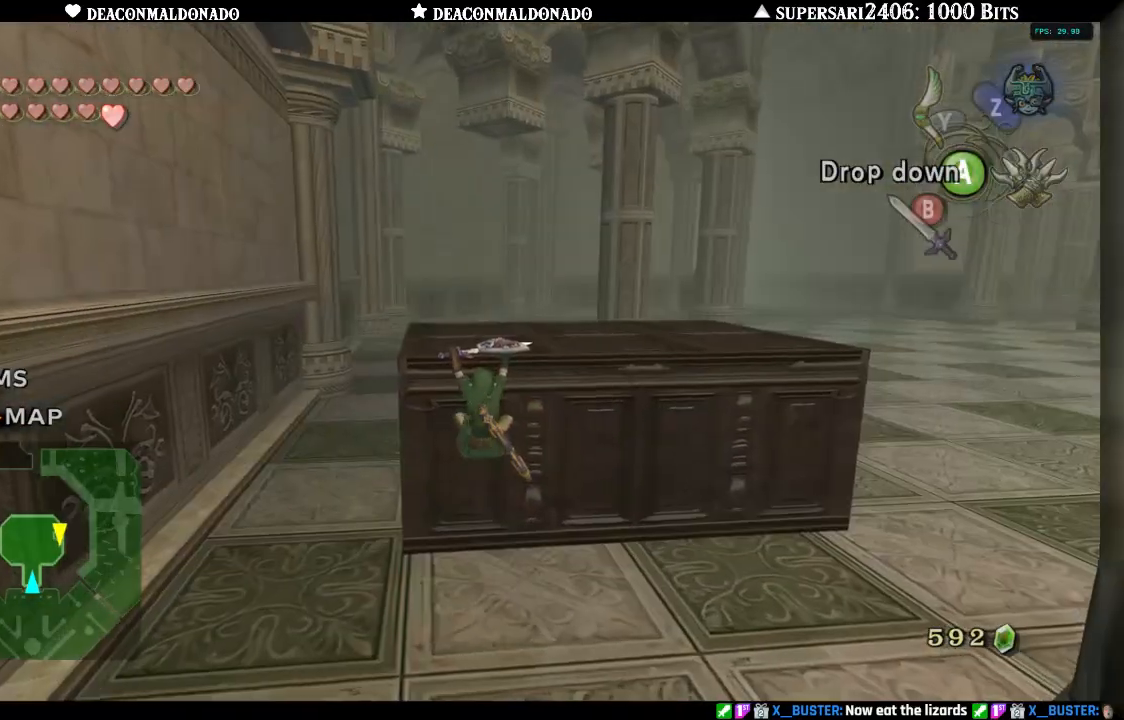
{"buttons": [], "left_stick": "up", "right_stick": "down-right", "events": [[400, "right_stick", "down-right"]]}
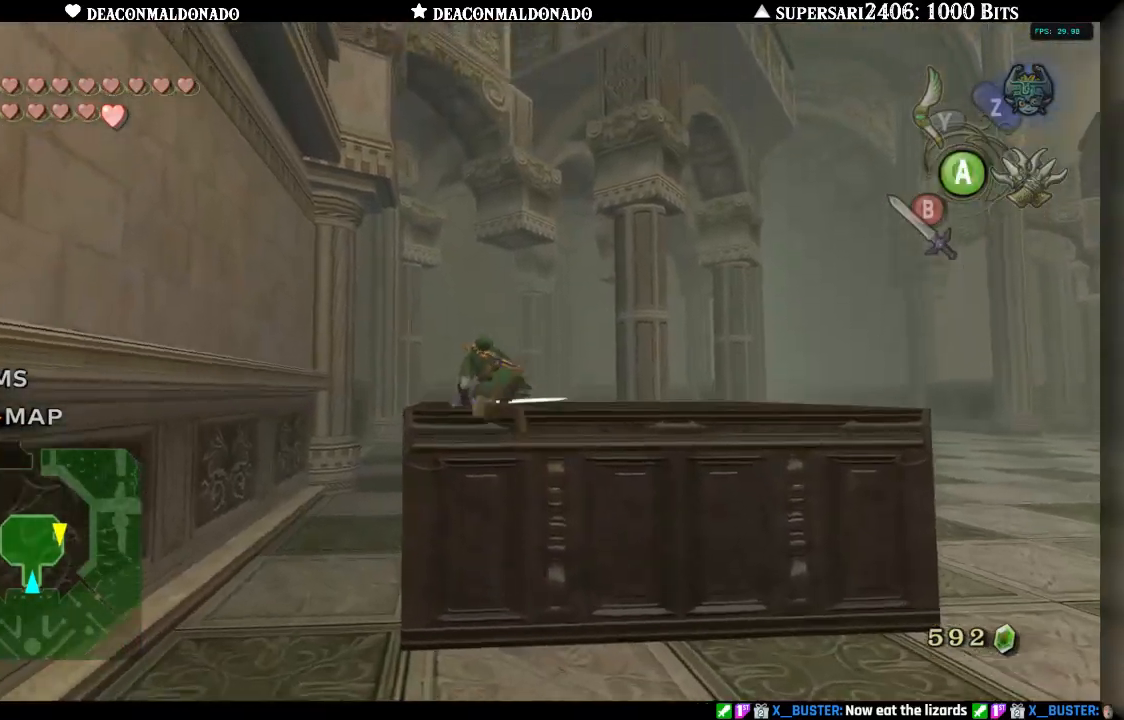
{"buttons": [], "left_stick": "up", "right_stick": "center", "events": [[17, "left_stick", "center"], [117, "right_stick", "center"], [183, "left_stick", "up"]]}